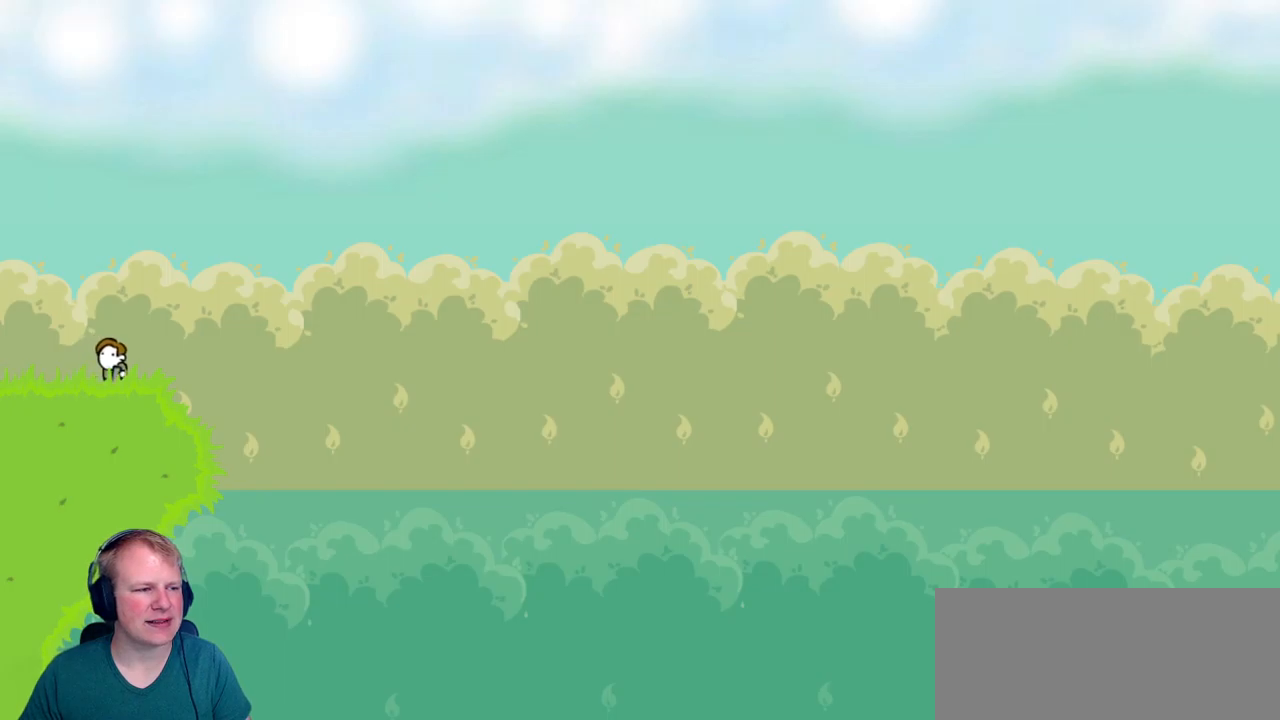
Gameplay with keyboard and mouse; each line is a JSON object with the keys and mouse buttons held at the frame after it. "events" lists presses ("down") and releases ("up") of "a", "d", "escape", "s", "w", "mouse_left" and "mouse_right" between this image and that frame as [ms after this image, input, new state], when the widget could be followed in between. "mouse_left", "mouse_right" = the "left", "right" buttons of the "mouse" list. No other keys are recorded. Mouse movement is not recorded.
{"keys": [], "mouse": [], "events": []}
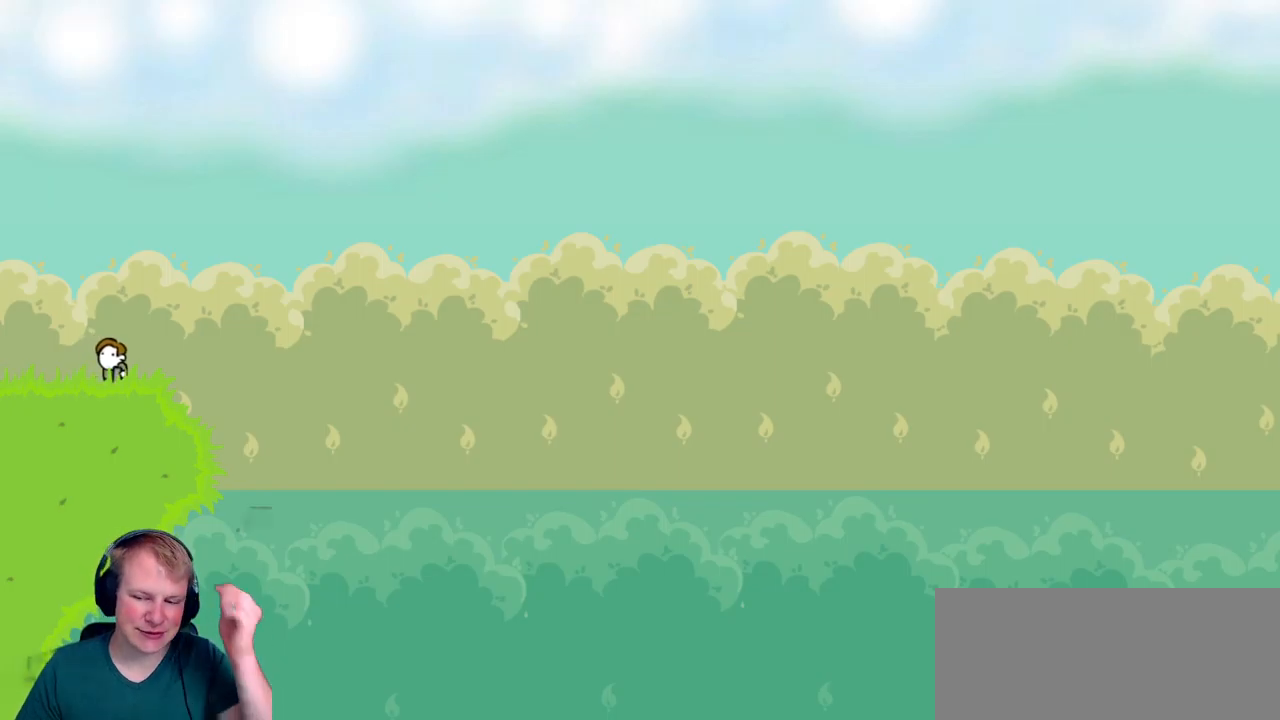
{"keys": [], "mouse": [], "events": []}
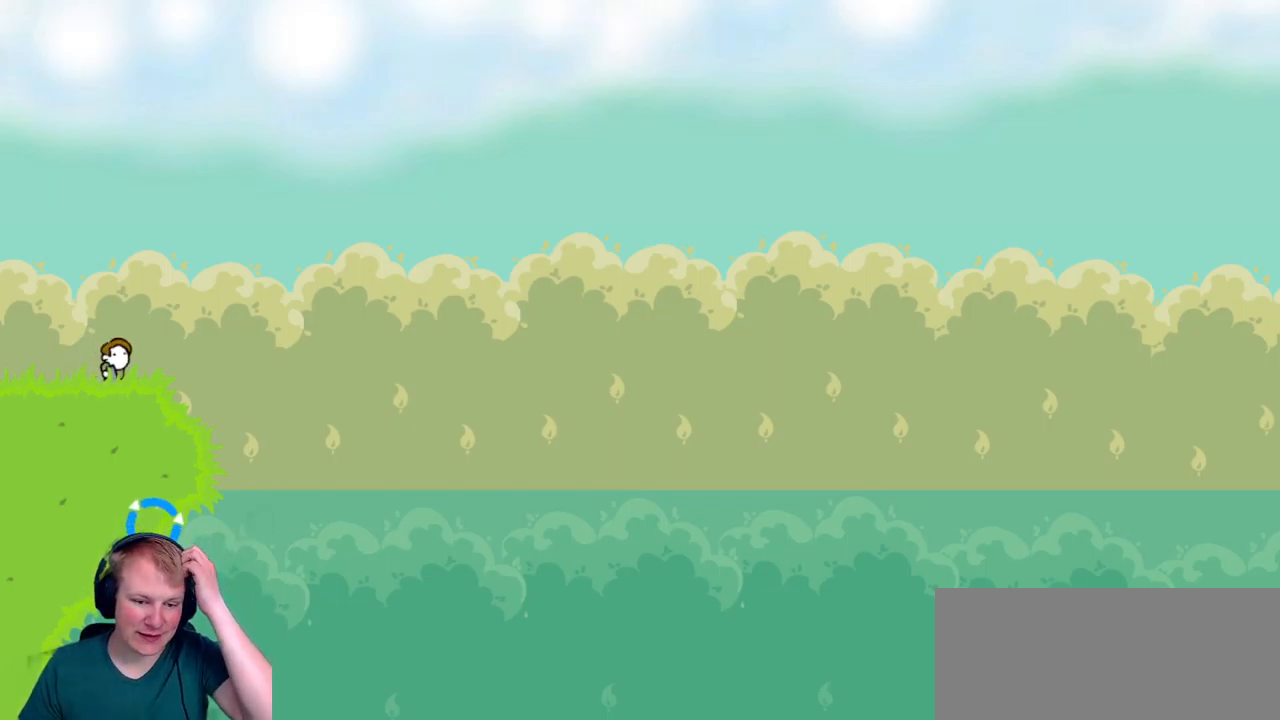
{"keys": [], "mouse": [], "events": []}
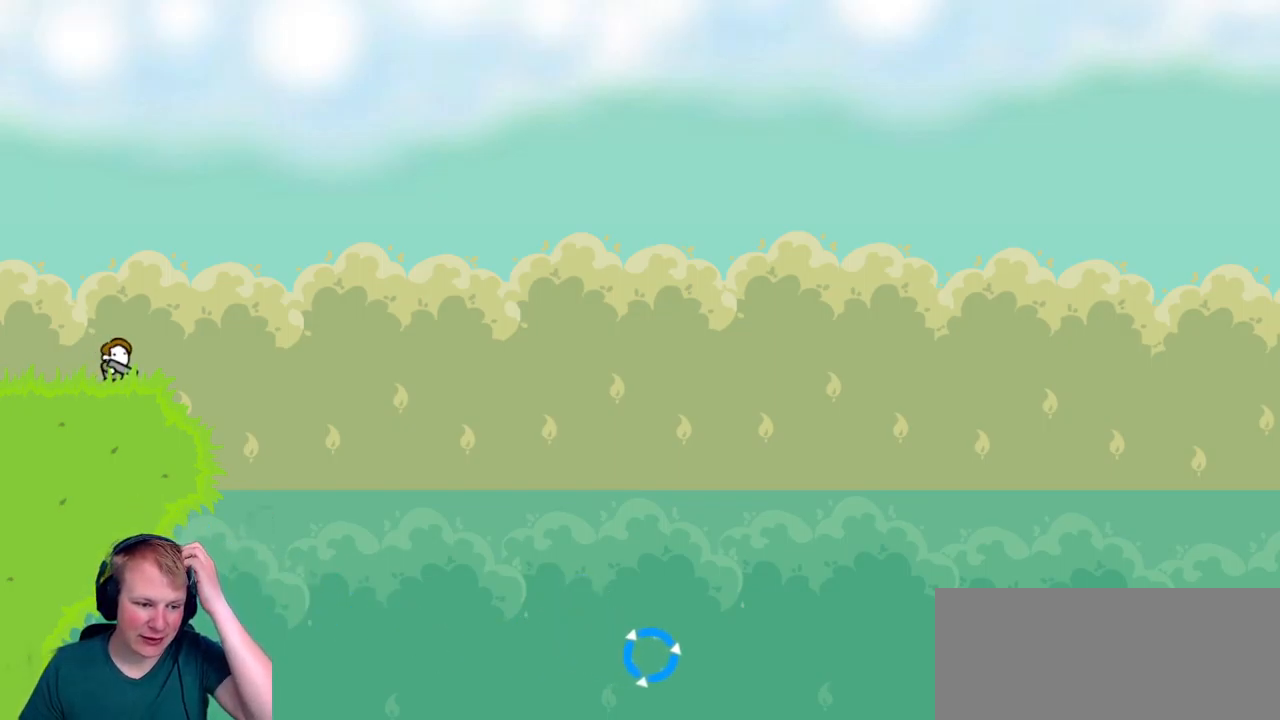
{"keys": [], "mouse": [], "events": []}
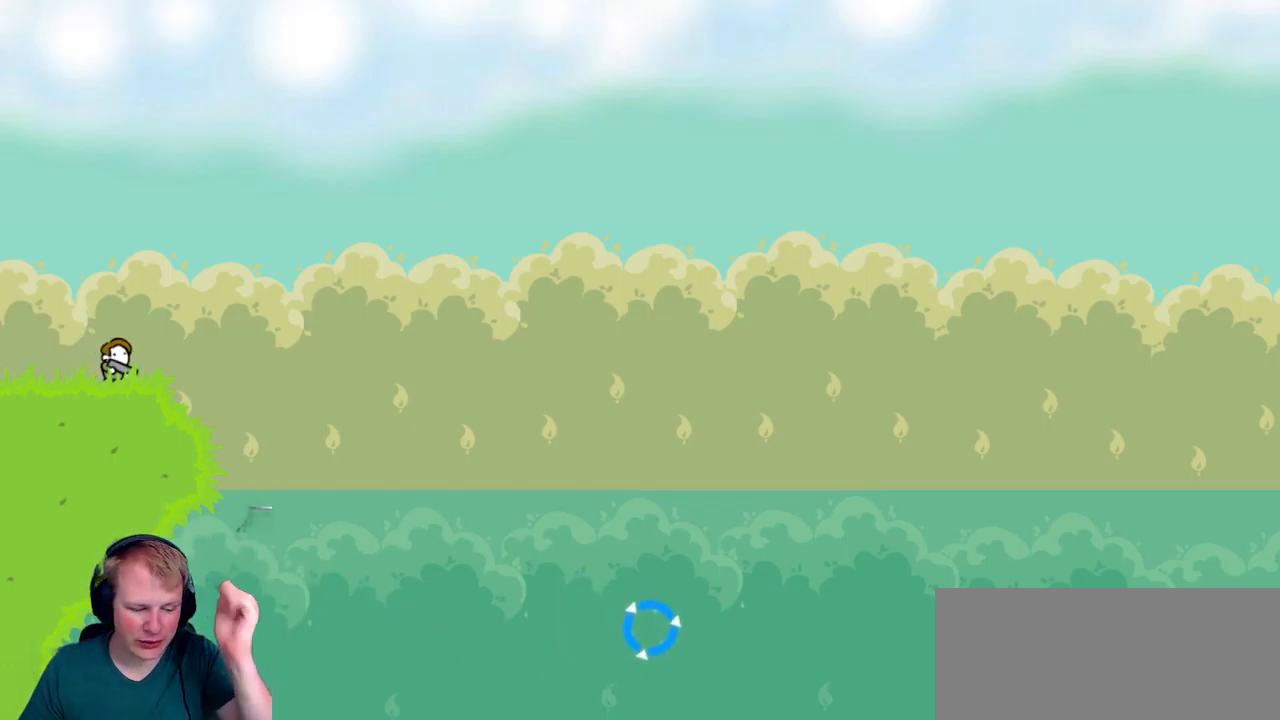
{"keys": [], "mouse": [], "events": []}
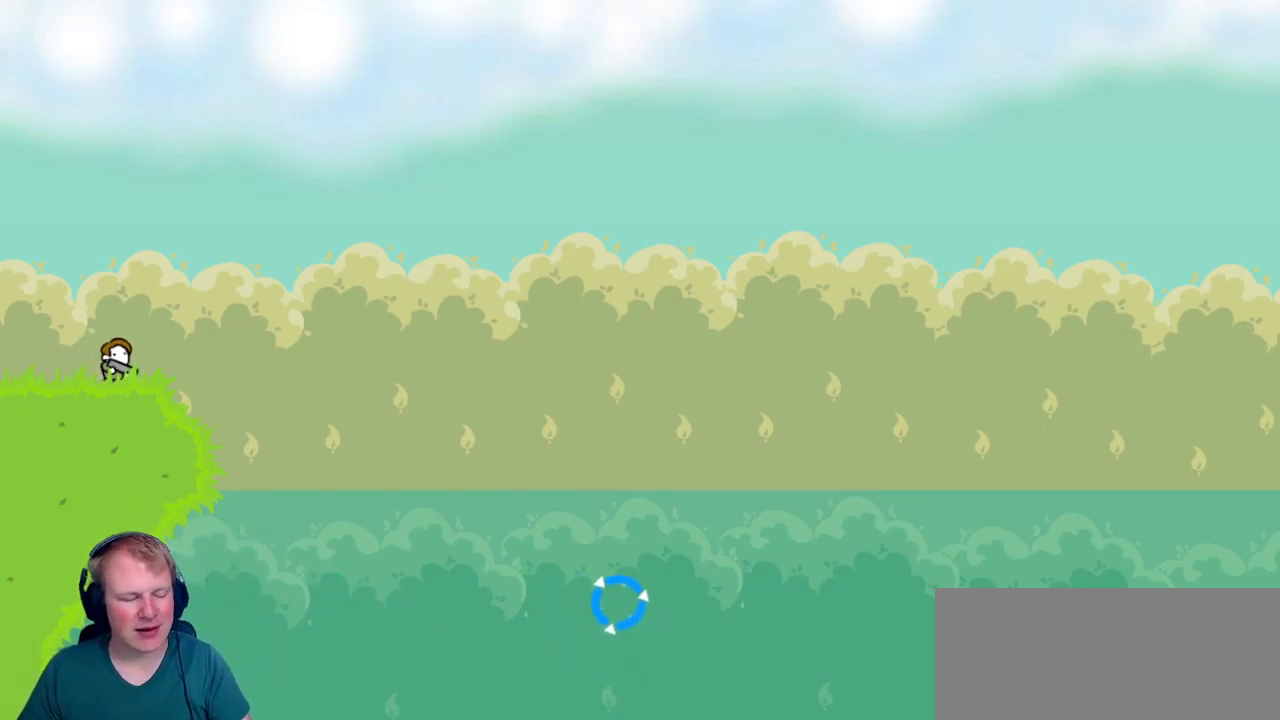
{"keys": [], "mouse": [], "events": []}
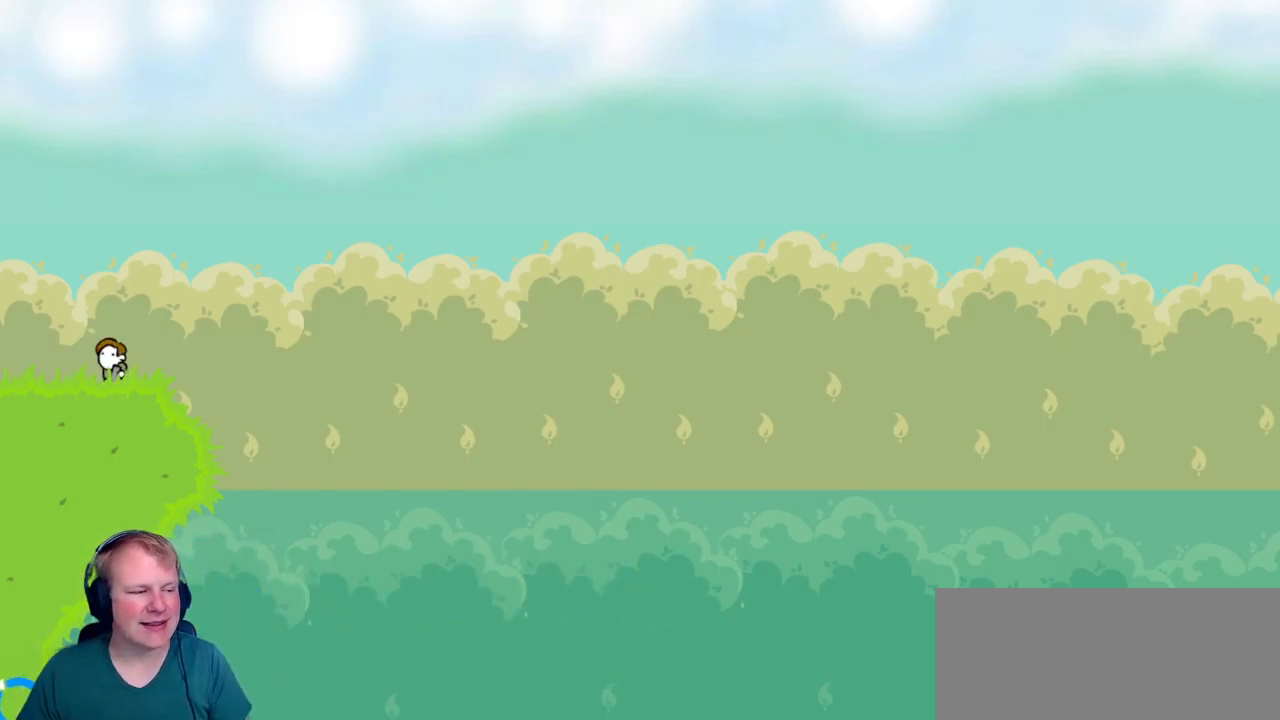
{"keys": ["d"], "mouse": ["left"], "events": [[117, "d", "down"], [250, "mouse_left", "down"], [333, "w", "down"], [433, "w", "up"]]}
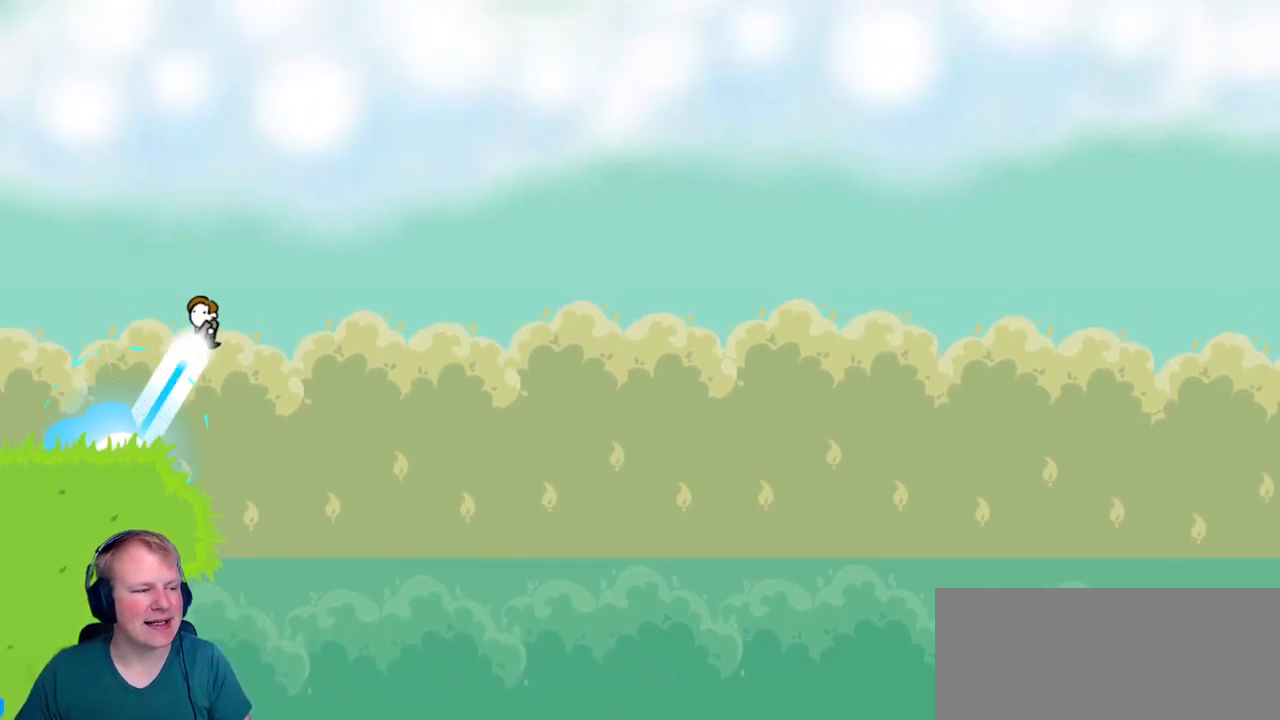
{"keys": ["d"], "mouse": ["left"], "events": []}
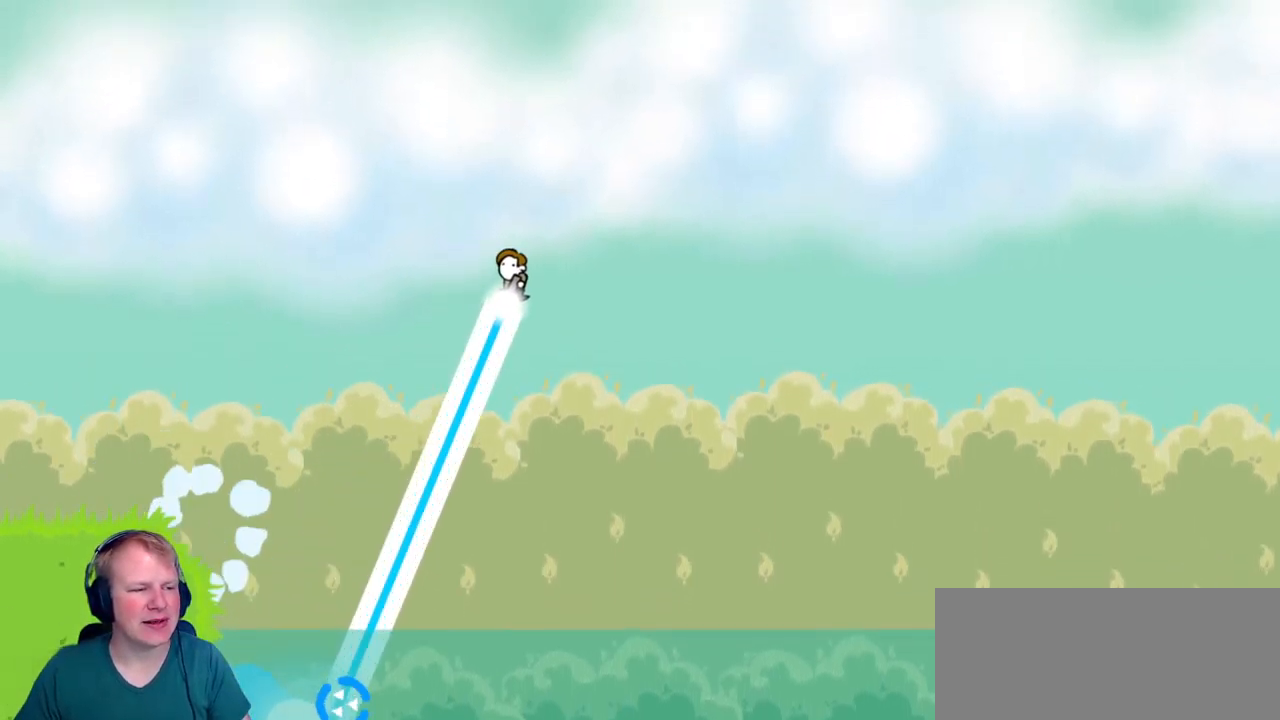
{"keys": ["d"], "mouse": ["left"], "events": []}
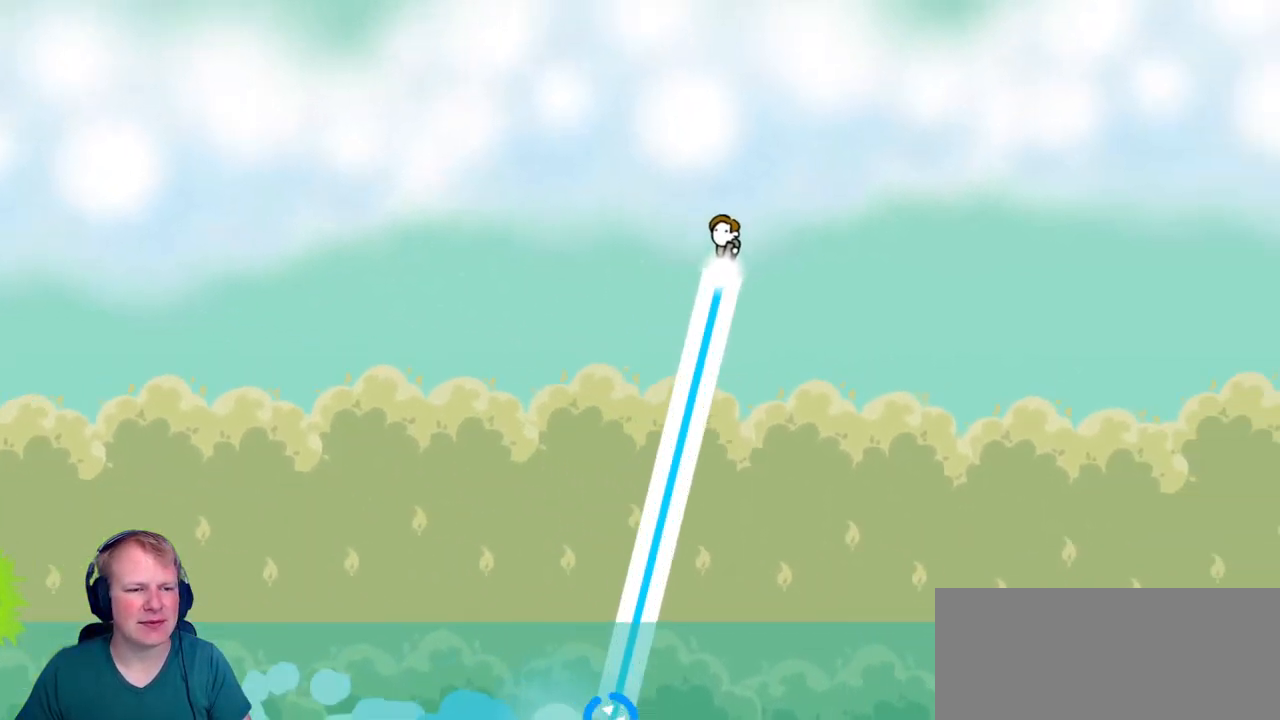
{"keys": ["d"], "mouse": ["left"], "events": []}
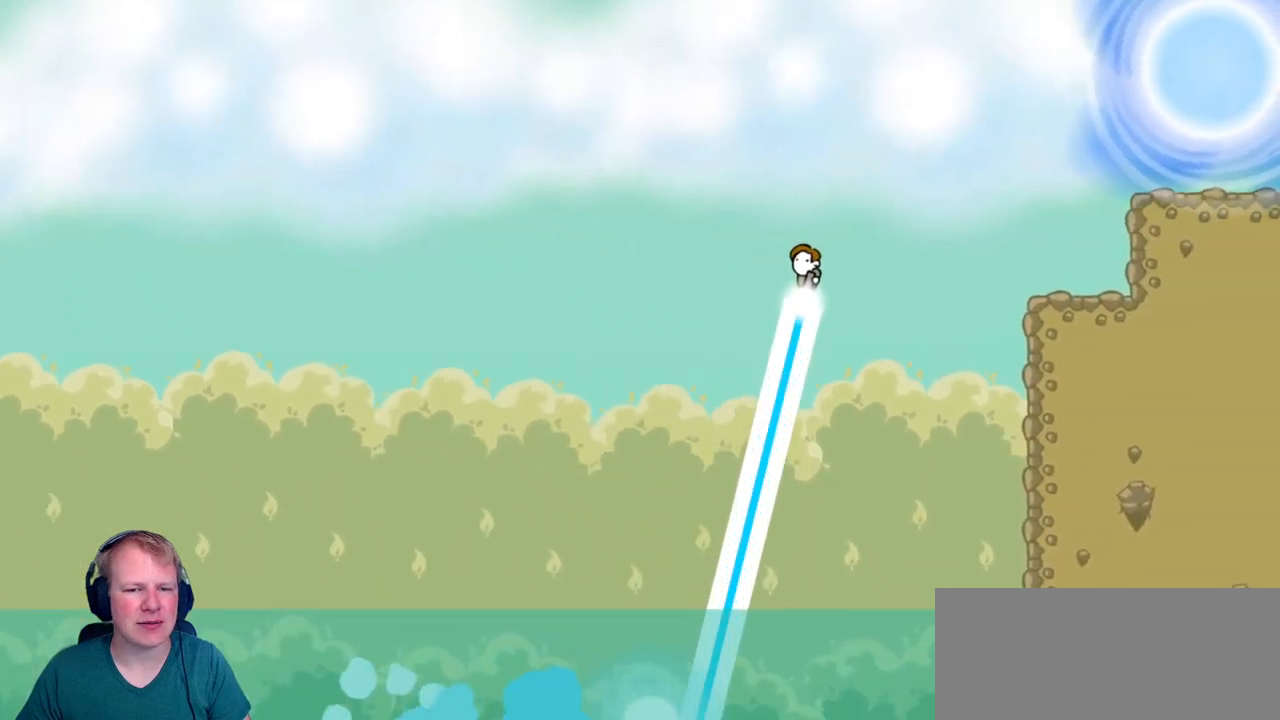
{"keys": ["d"], "mouse": [], "events": [[467, "mouse_left", "up"]]}
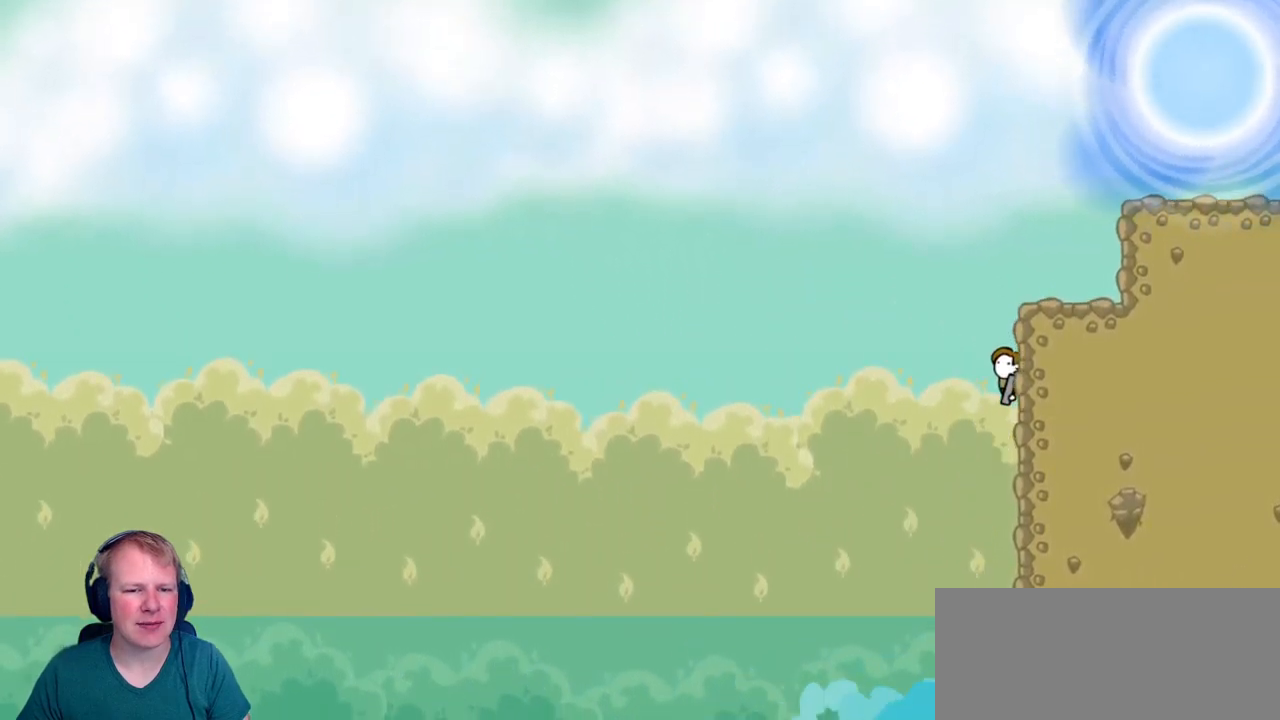
{"keys": ["d"], "mouse": [], "events": []}
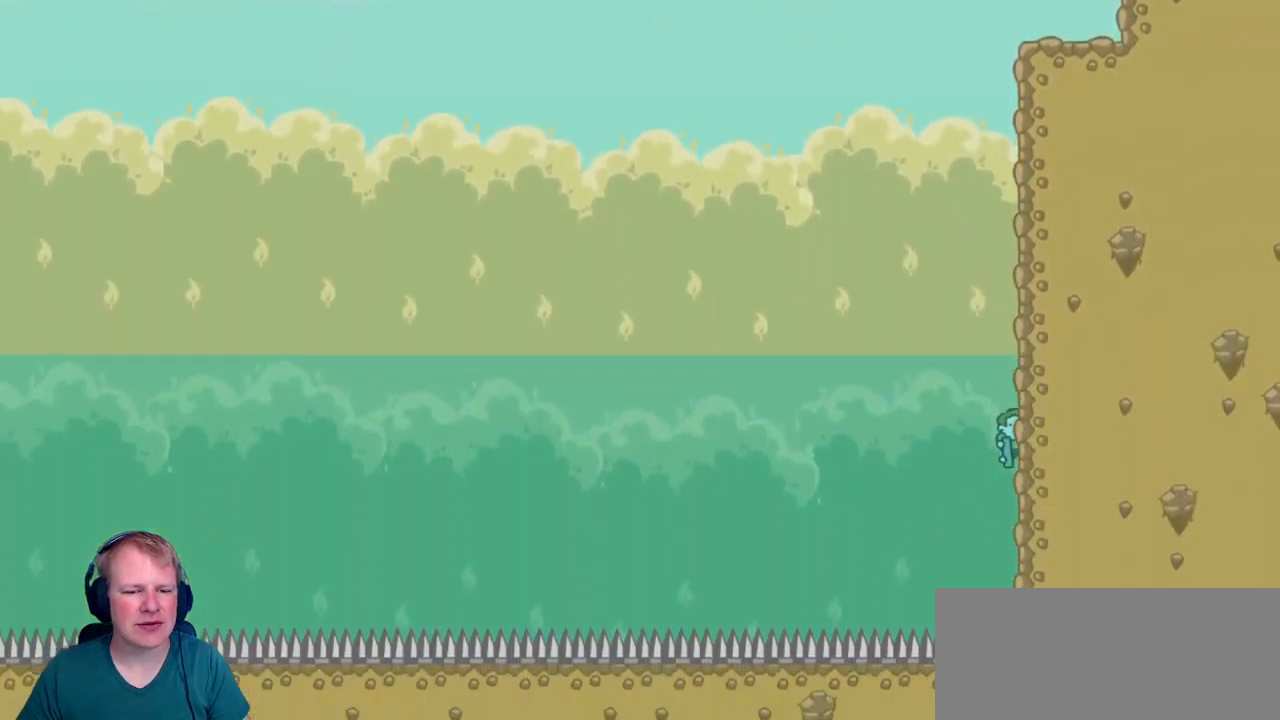
{"keys": ["d"], "mouse": ["left"], "events": [[117, "mouse_left", "down"]]}
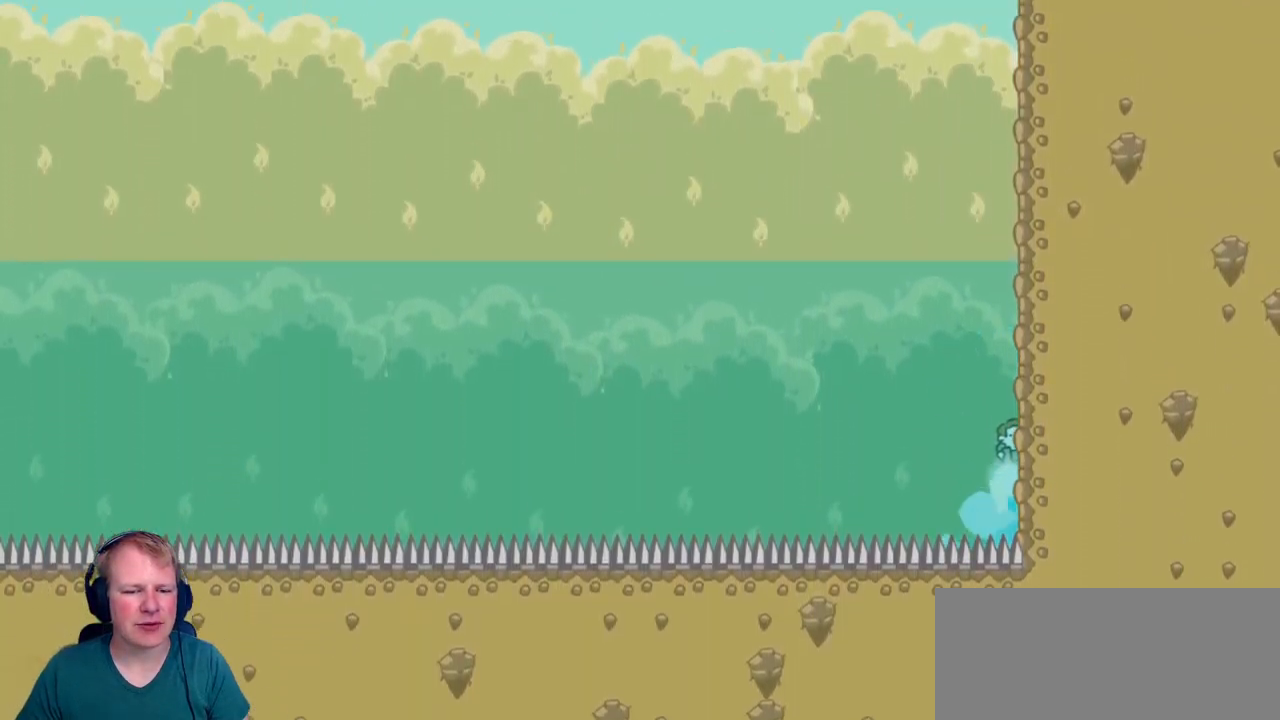
{"keys": ["d"], "mouse": [], "events": [[134, "mouse_left", "up"], [184, "d", "up"], [367, "d", "down"]]}
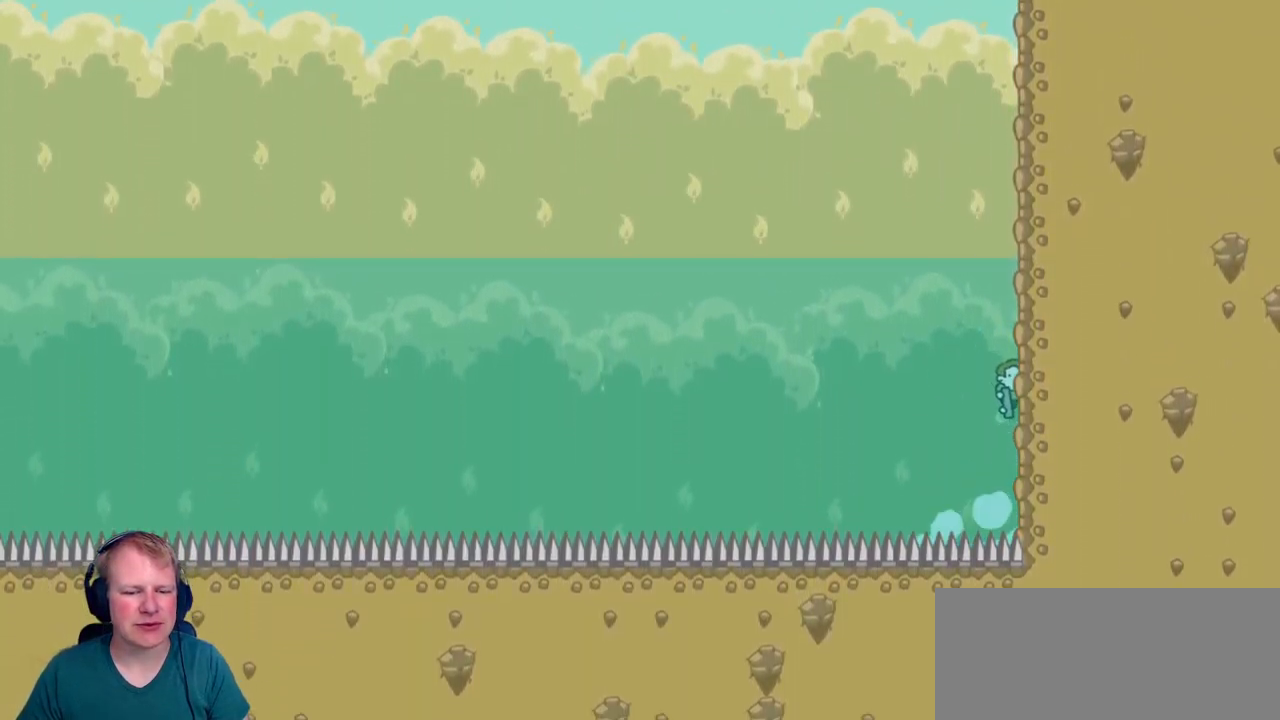
{"keys": [], "mouse": [], "events": [[67, "d", "up"], [100, "mouse_left", "down"], [250, "mouse_left", "up"]]}
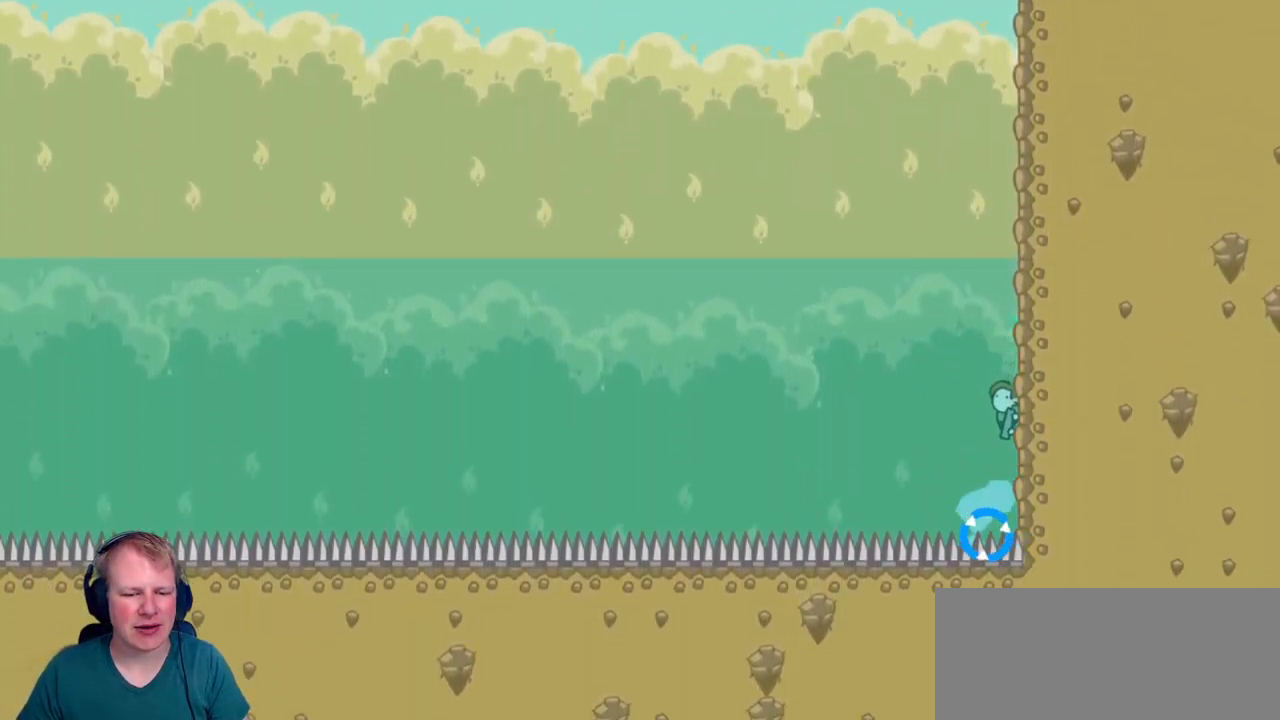
{"keys": [], "mouse": ["left"], "events": [[134, "mouse_left", "down"]]}
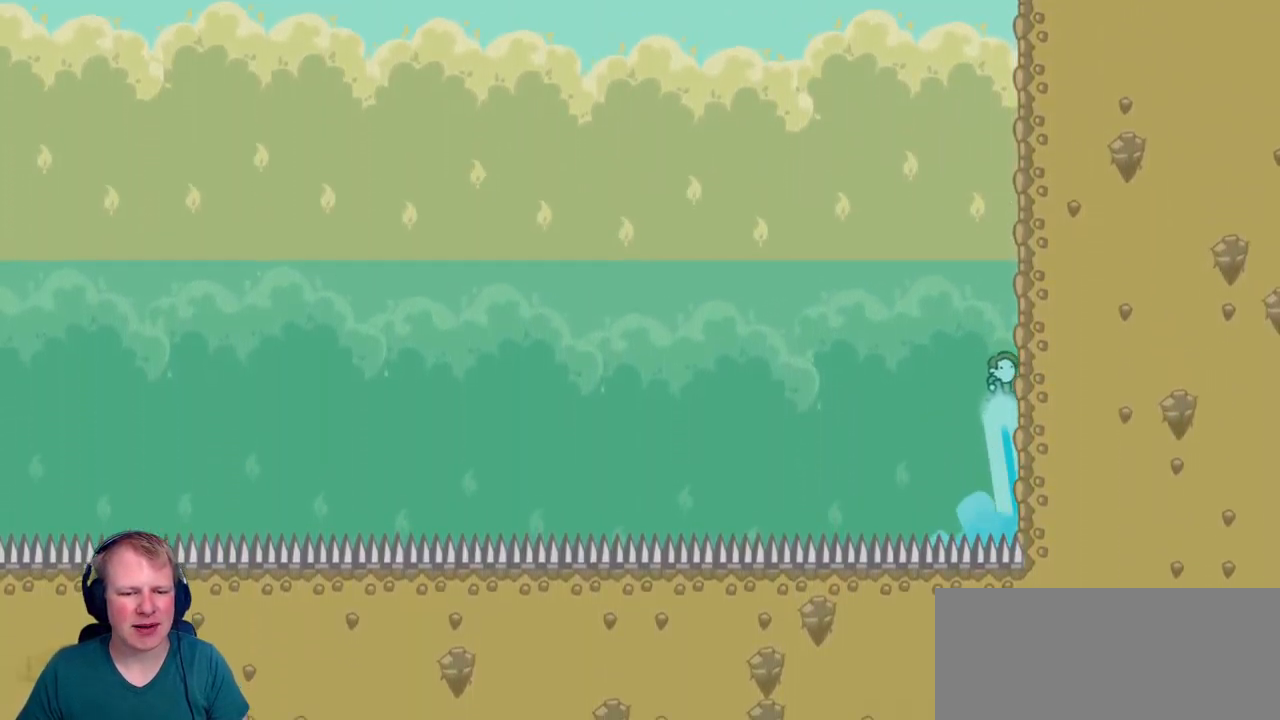
{"keys": [], "mouse": ["left"], "events": [[134, "d", "down"], [334, "d", "up"]]}
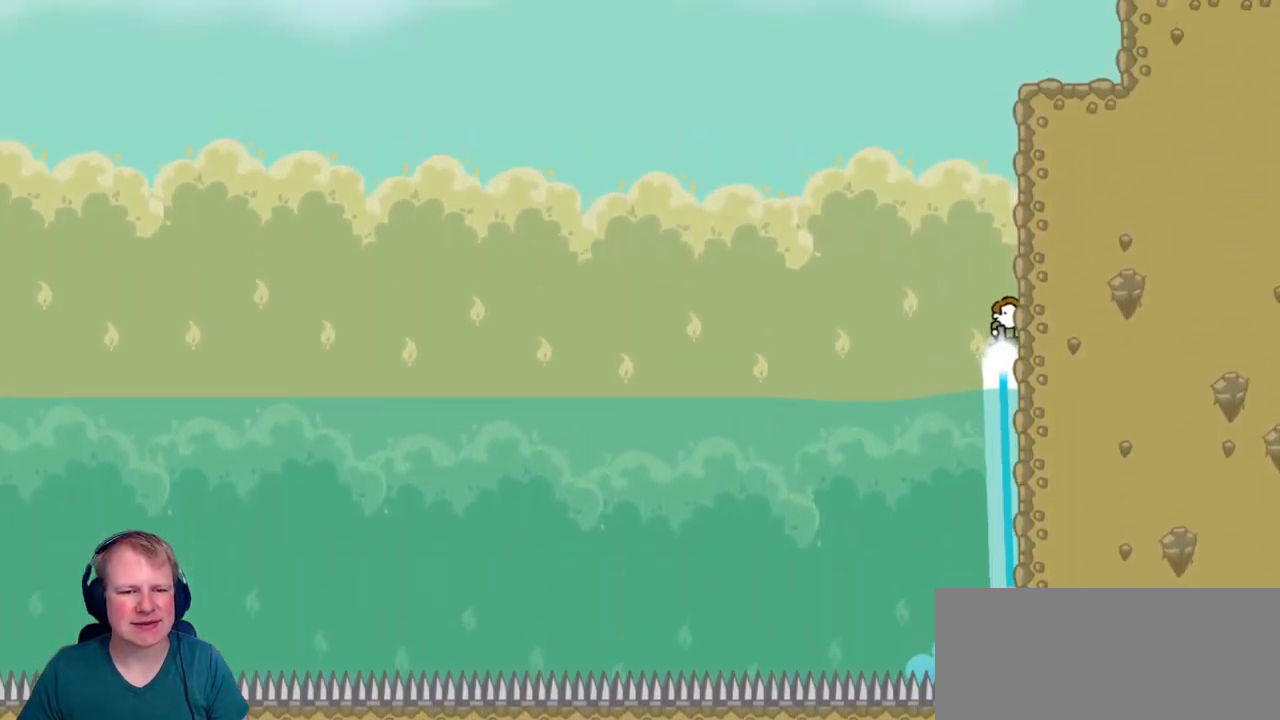
{"keys": ["w"], "mouse": ["left"], "events": [[150, "d", "down"], [150, "w", "down"], [350, "d", "up"]]}
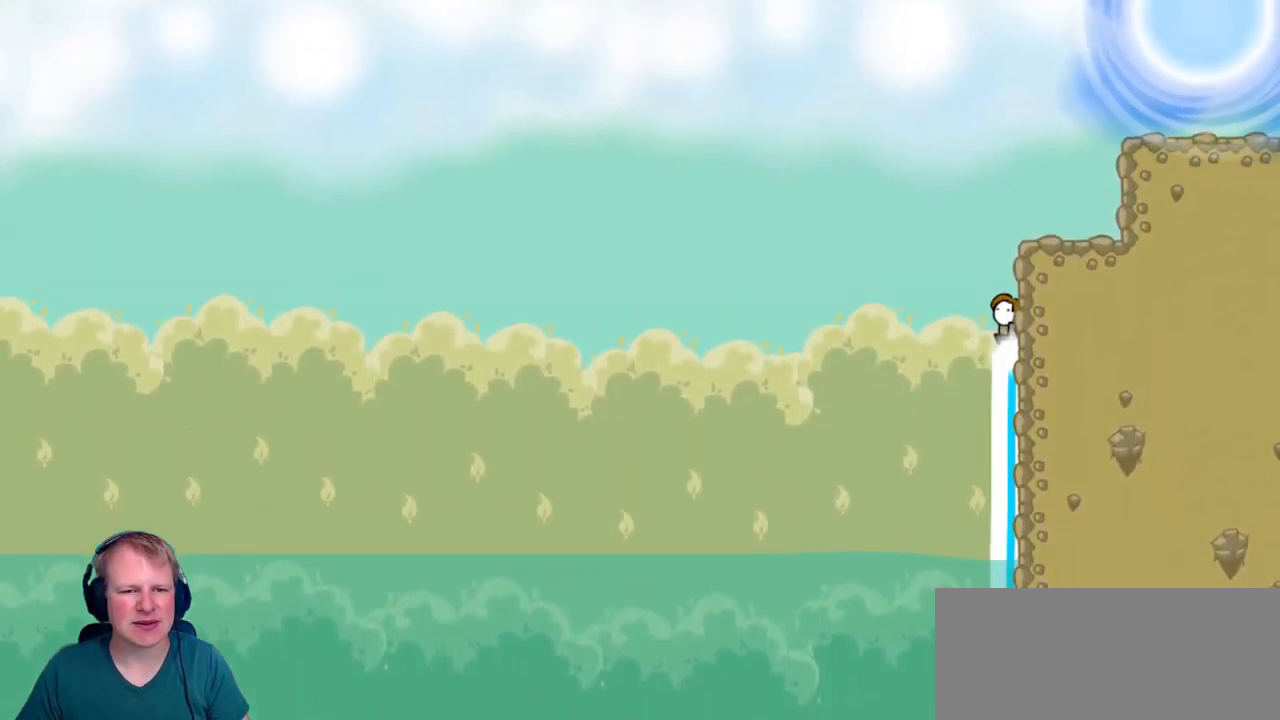
{"keys": ["d"], "mouse": [], "events": [[84, "d", "down"], [84, "w", "up"], [500, "mouse_left", "up"]]}
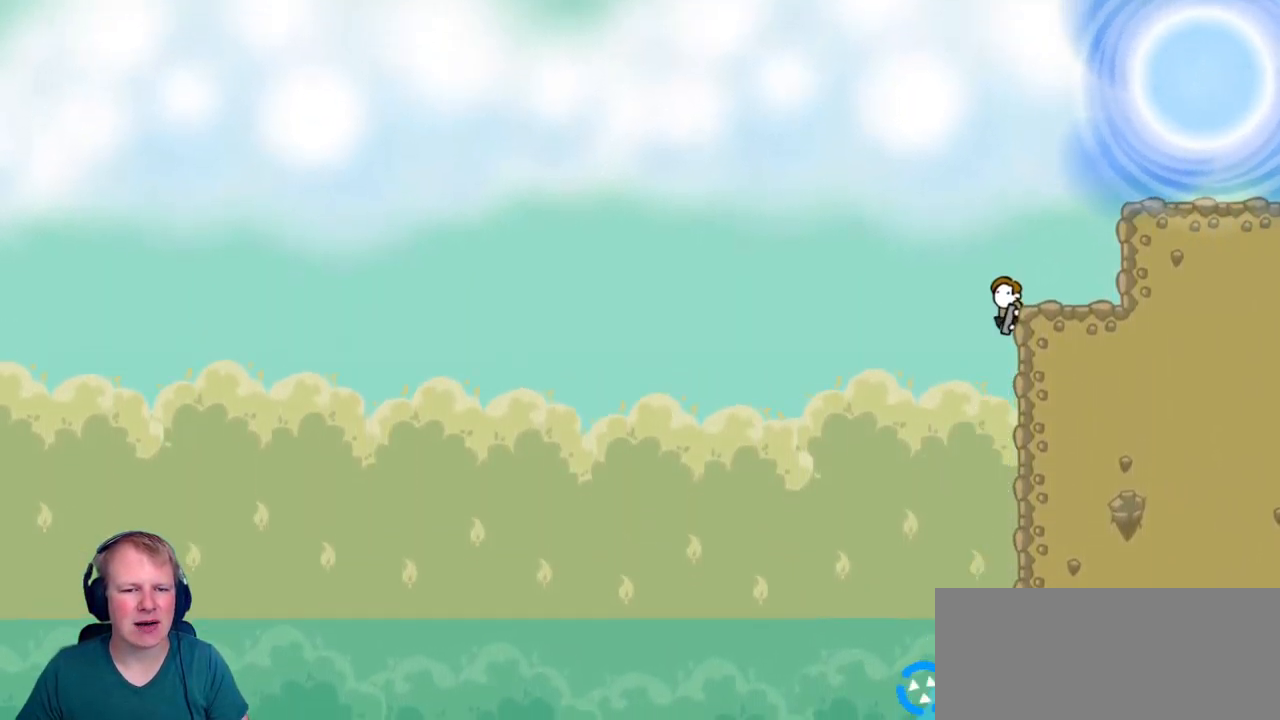
{"keys": [], "mouse": [], "events": [[100, "d", "up"], [234, "d", "down"], [367, "d", "up"]]}
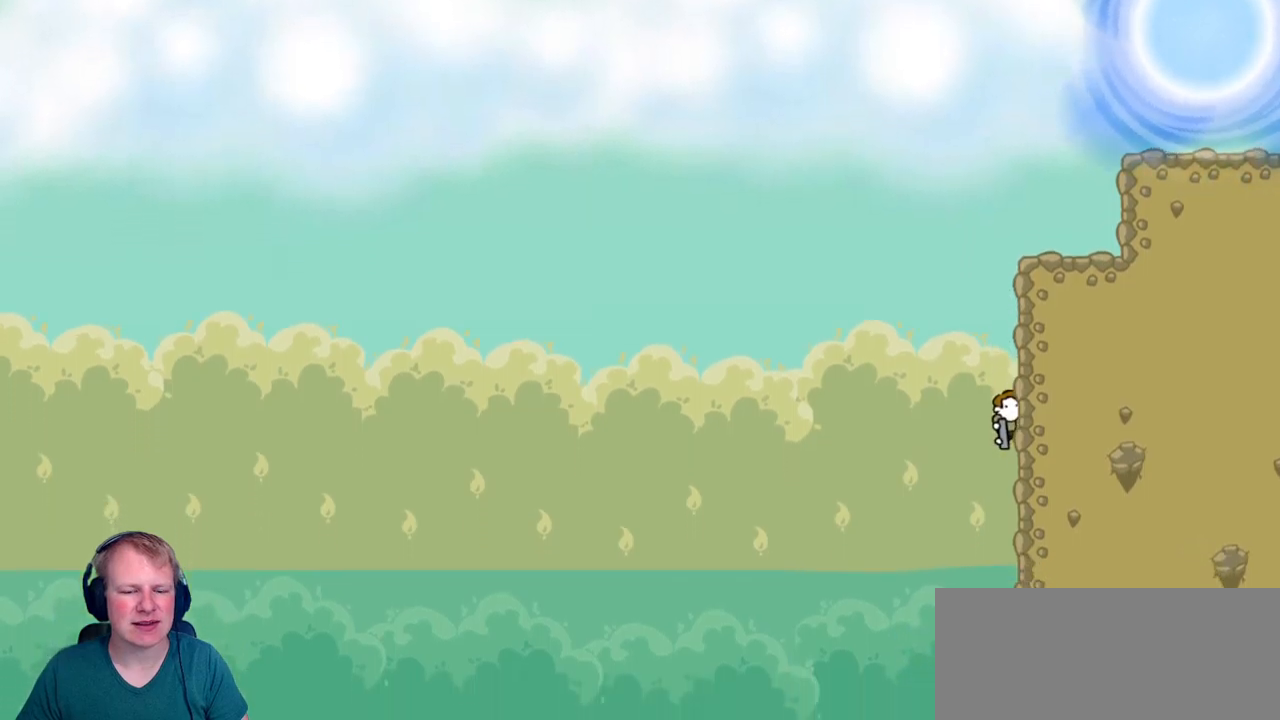
{"keys": ["a"], "mouse": ["left"], "events": [[16, "a", "down"], [100, "mouse_left", "down"]]}
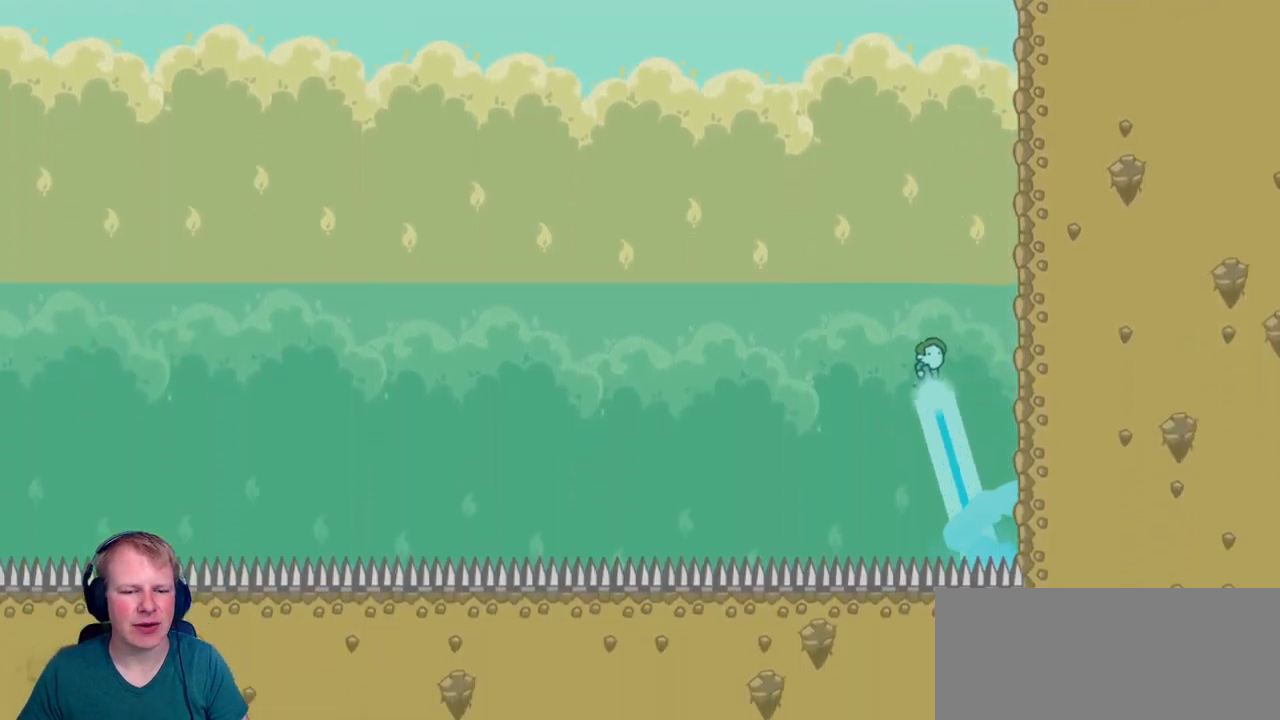
{"keys": ["a"], "mouse": ["left"], "events": []}
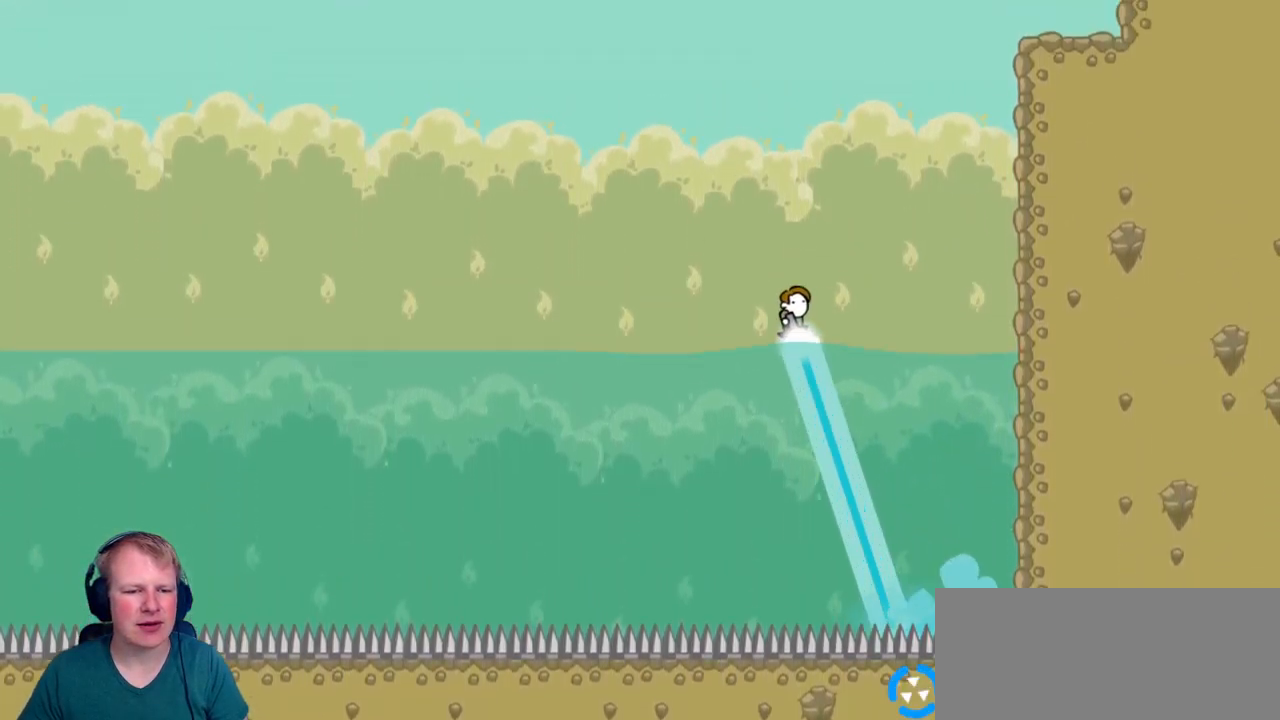
{"keys": [], "mouse": [], "events": [[50, "mouse_left", "up"], [133, "a", "up"]]}
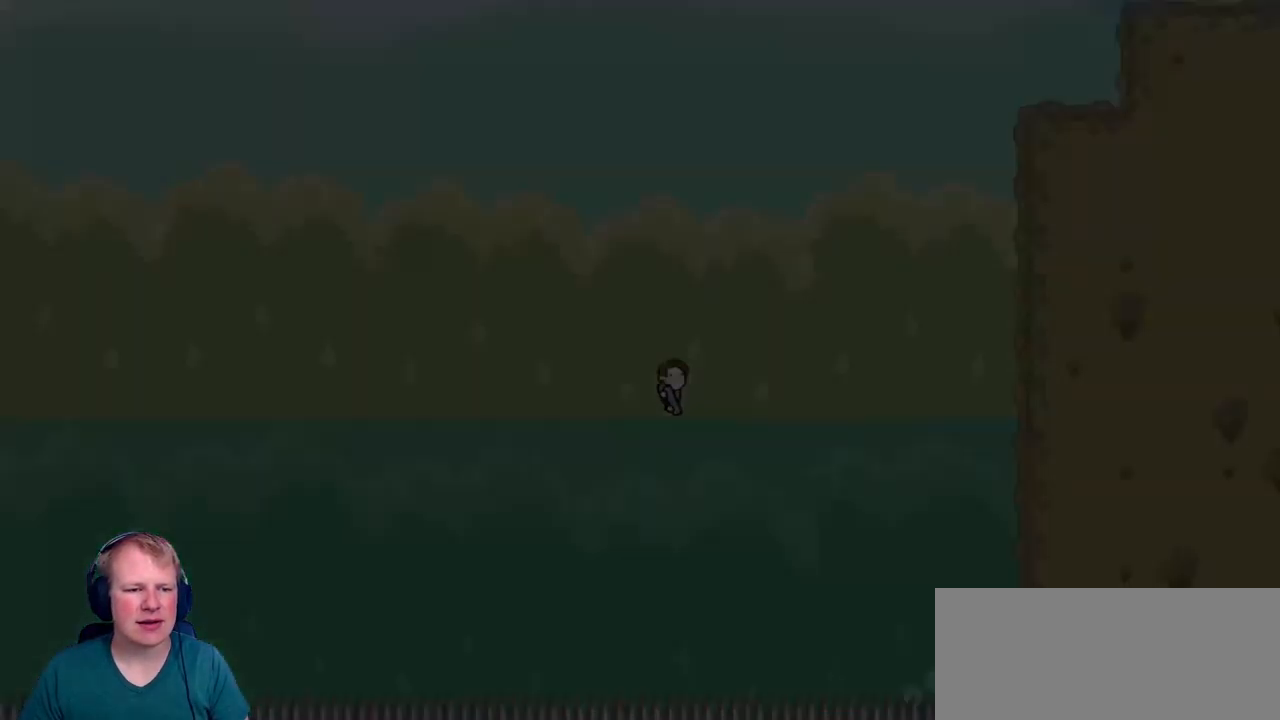
{"keys": [], "mouse": [], "events": []}
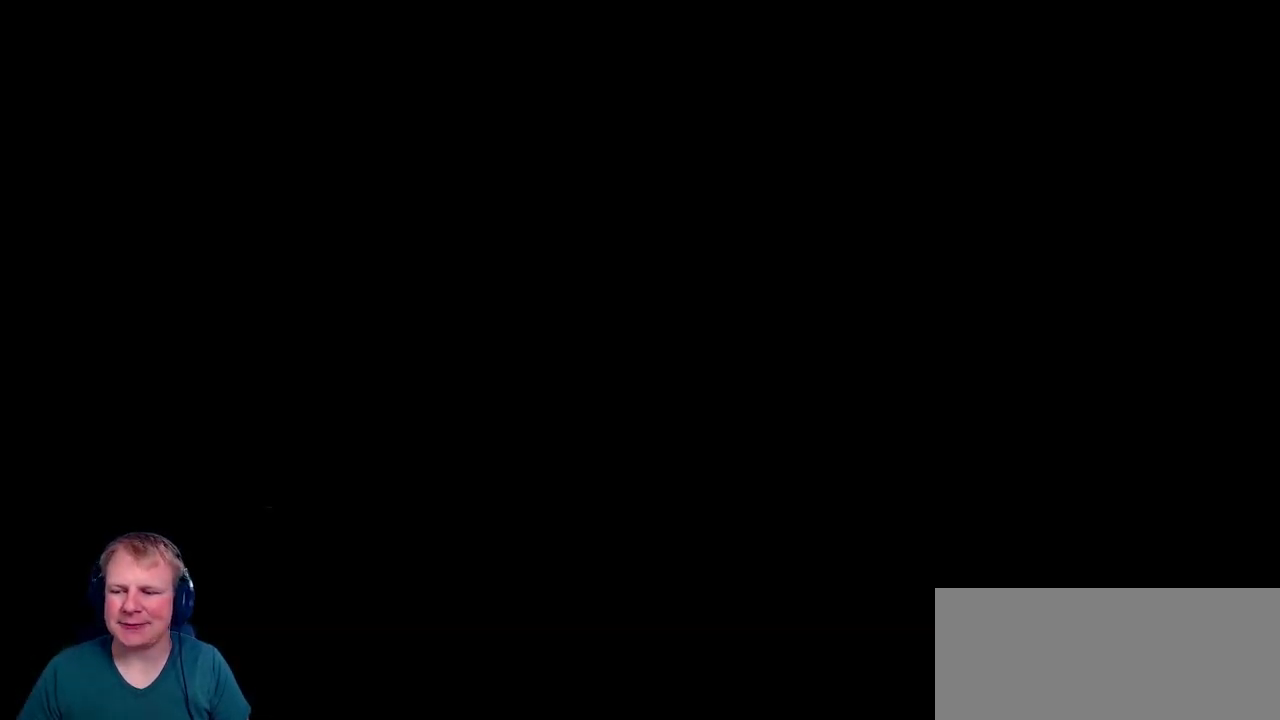
{"keys": [], "mouse": [], "events": []}
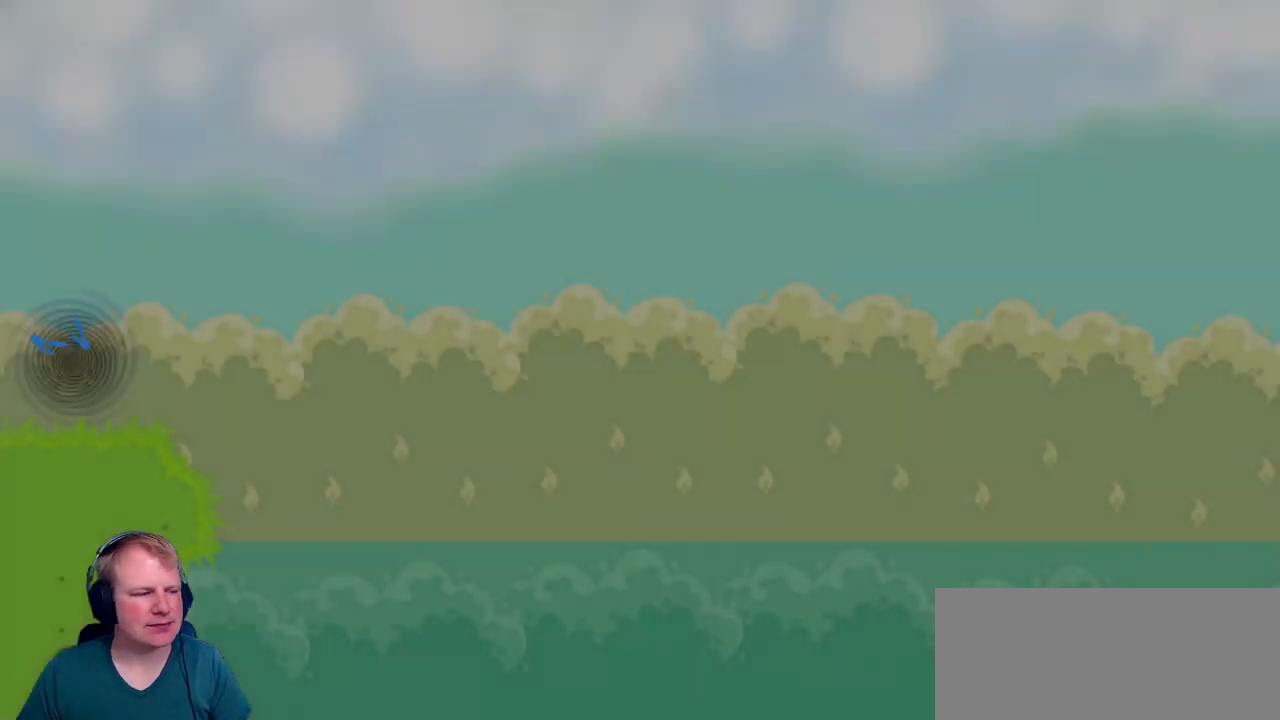
{"keys": ["d"], "mouse": [], "events": [[183, "d", "down"]]}
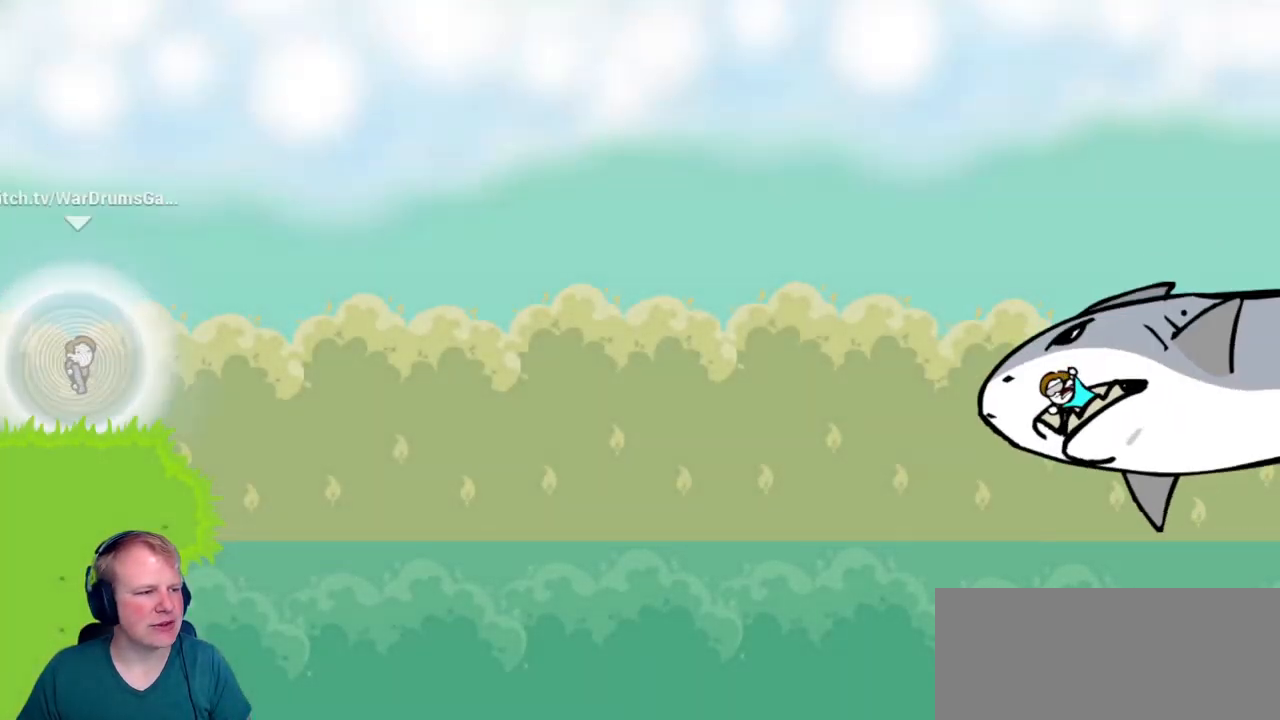
{"keys": ["d"], "mouse": [], "events": []}